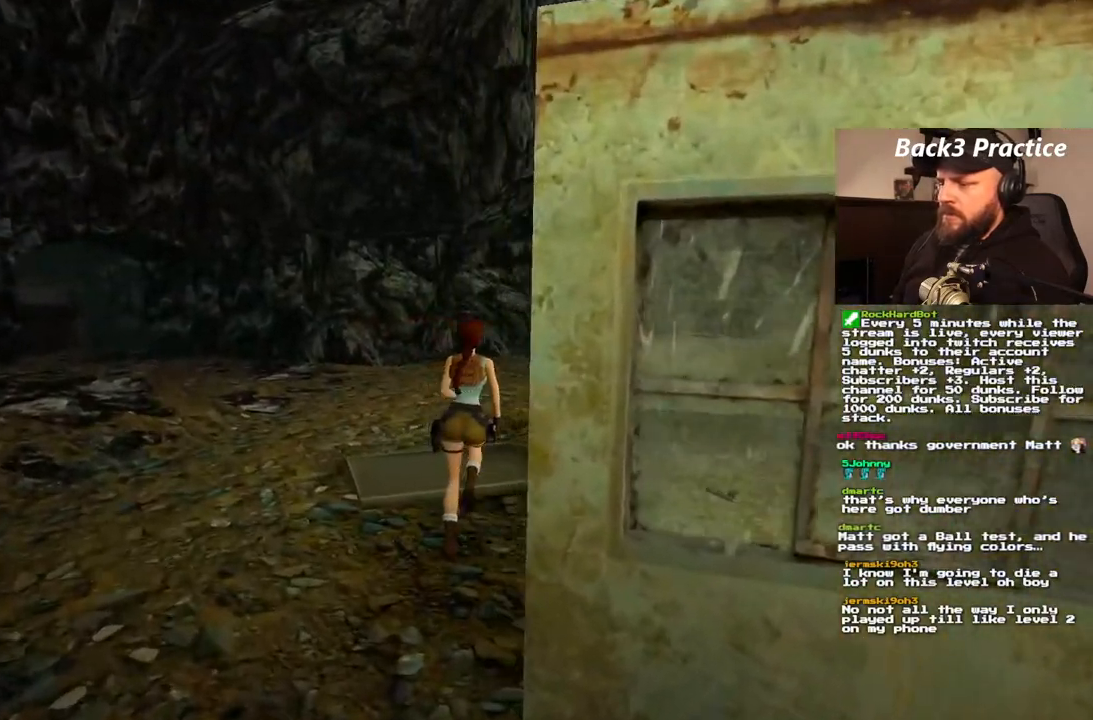
Gameplay with a controller (PlayStation layout); each line is a JSON object with the inputs held at the frame after it (dt_ms = milliseconds from this image to that frame). "events" lists button and stick changes between this image and that frame as [ms after this image, input, new state], when the widget could be followed in between. Not read: L3 R3.
{"dt_ms": 500, "buttons": ["DPAD_UP", "DPAD_RIGHT"], "left_stick": "center", "right_stick": "center", "events": []}
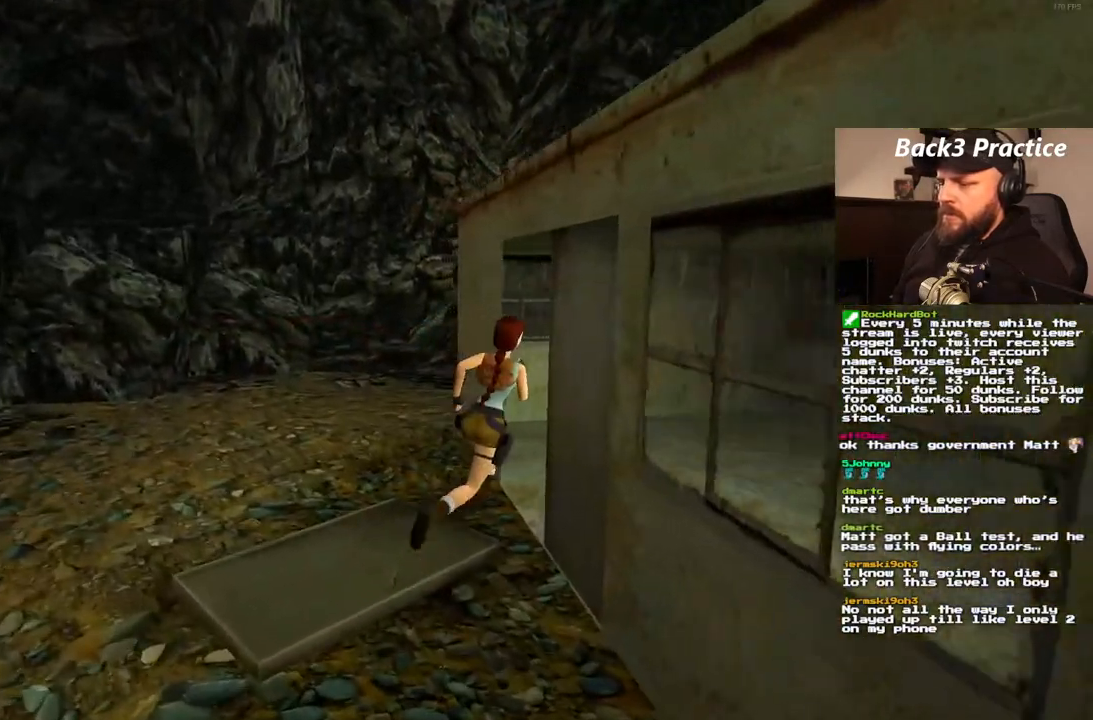
{"dt_ms": 500, "buttons": [], "left_stick": "center", "right_stick": "center", "events": [[300, "DPAD_UP", "up"], [367, "DPAD_RIGHT", "up"]]}
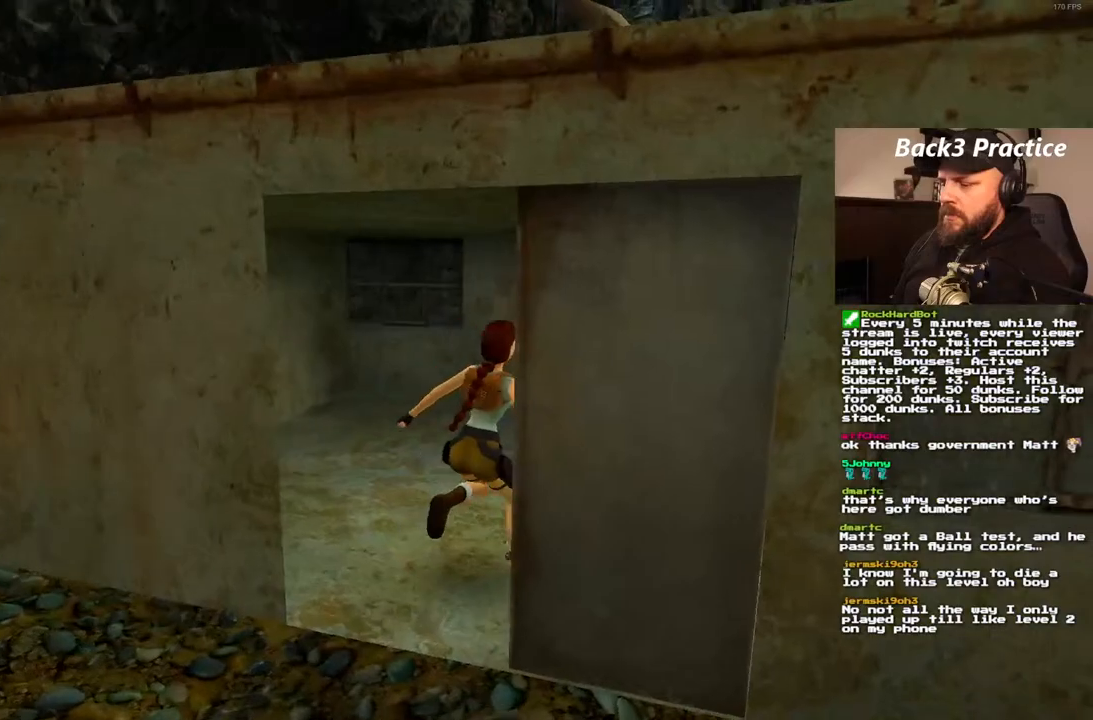
{"dt_ms": 1000, "buttons": [], "left_stick": "center", "right_stick": "center"}
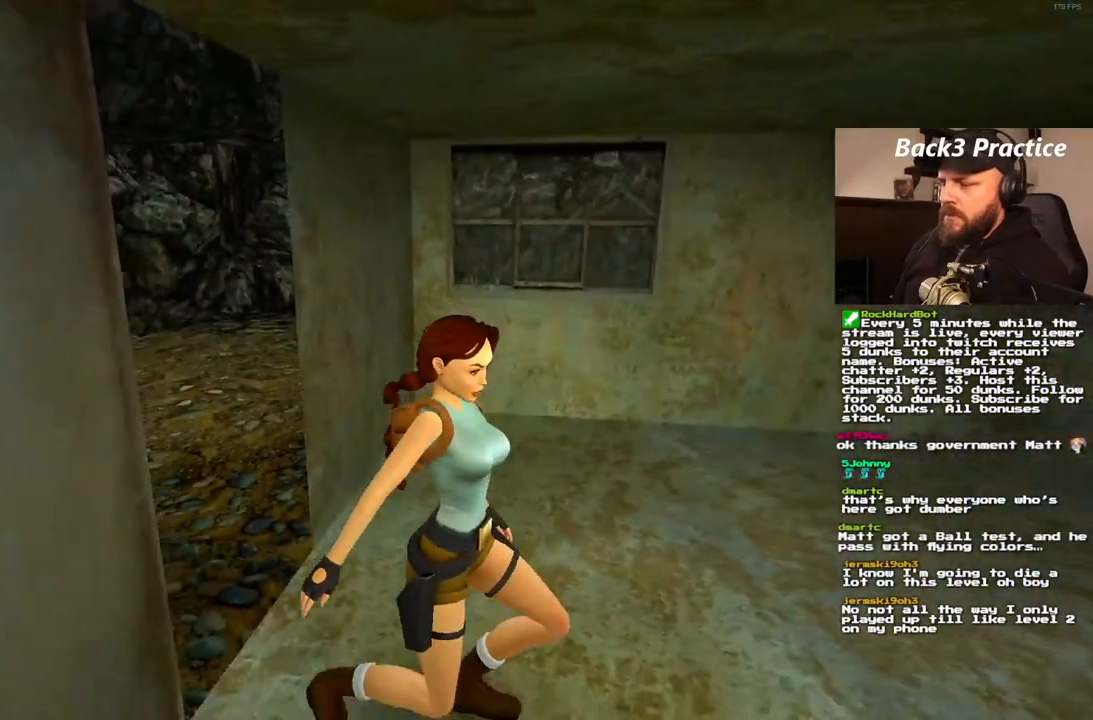
{"dt_ms": 500, "buttons": [], "left_stick": "center", "right_stick": "center", "events": []}
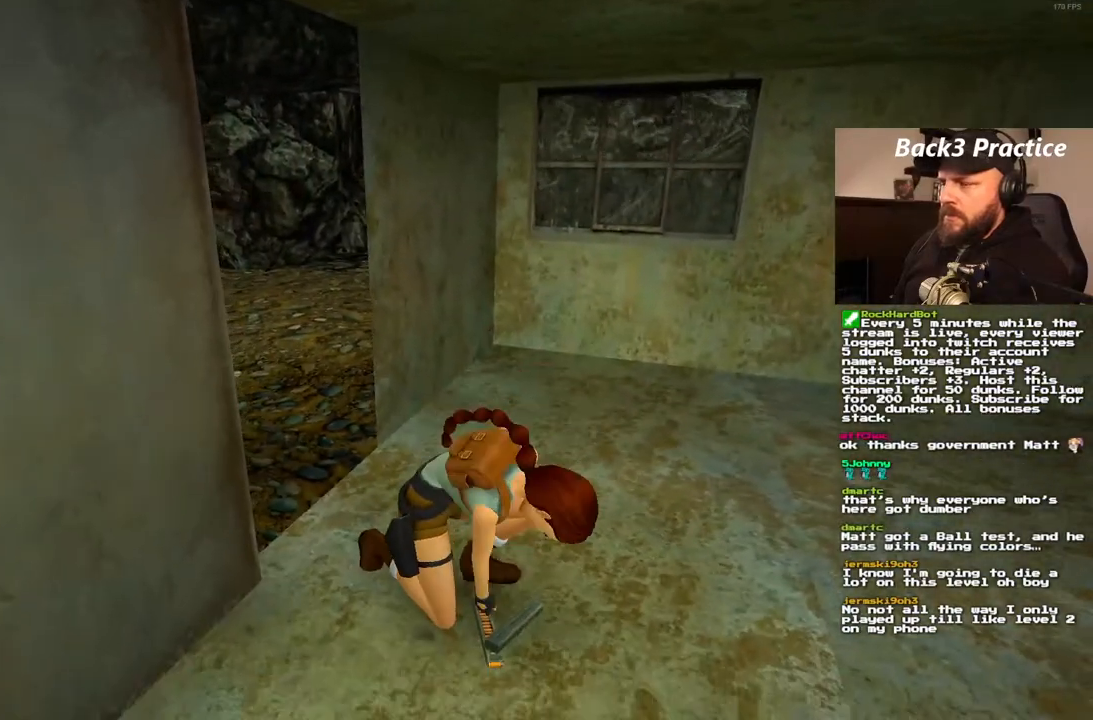
{"dt_ms": 500, "buttons": [], "left_stick": "center", "right_stick": "center", "events": []}
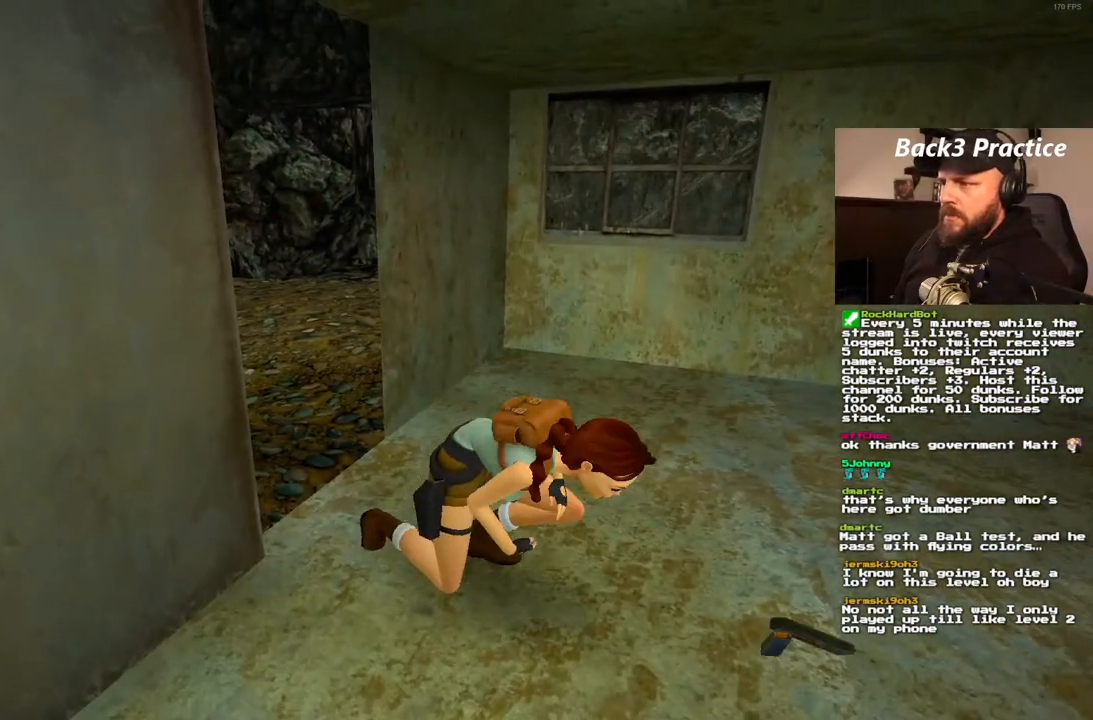
{"dt_ms": 500, "buttons": ["SQUARE"], "left_stick": "center", "right_stick": "center", "events": [[500, "SQUARE", "down"]]}